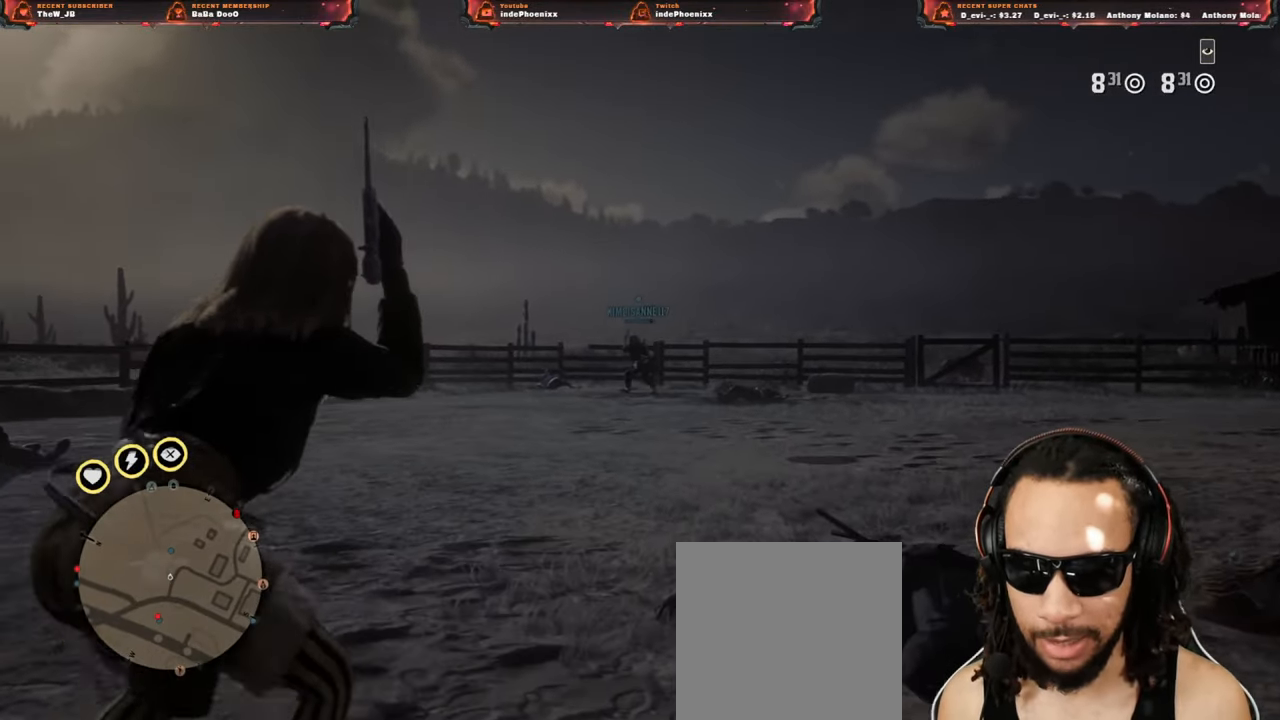
Gameplay with a controller (PlayStation layout); each line is a JSON object with the inputs held at the frame after it. "events" lists button and stick changes between this image and that frame as [ms after this image, input, new state], when the widget could be followed in between.
{"buttons": ["L2"], "left_stick": "down-left", "right_stick": "center", "events": [[150, "left_stick", "down"], [217, "left_stick", "down-left"]]}
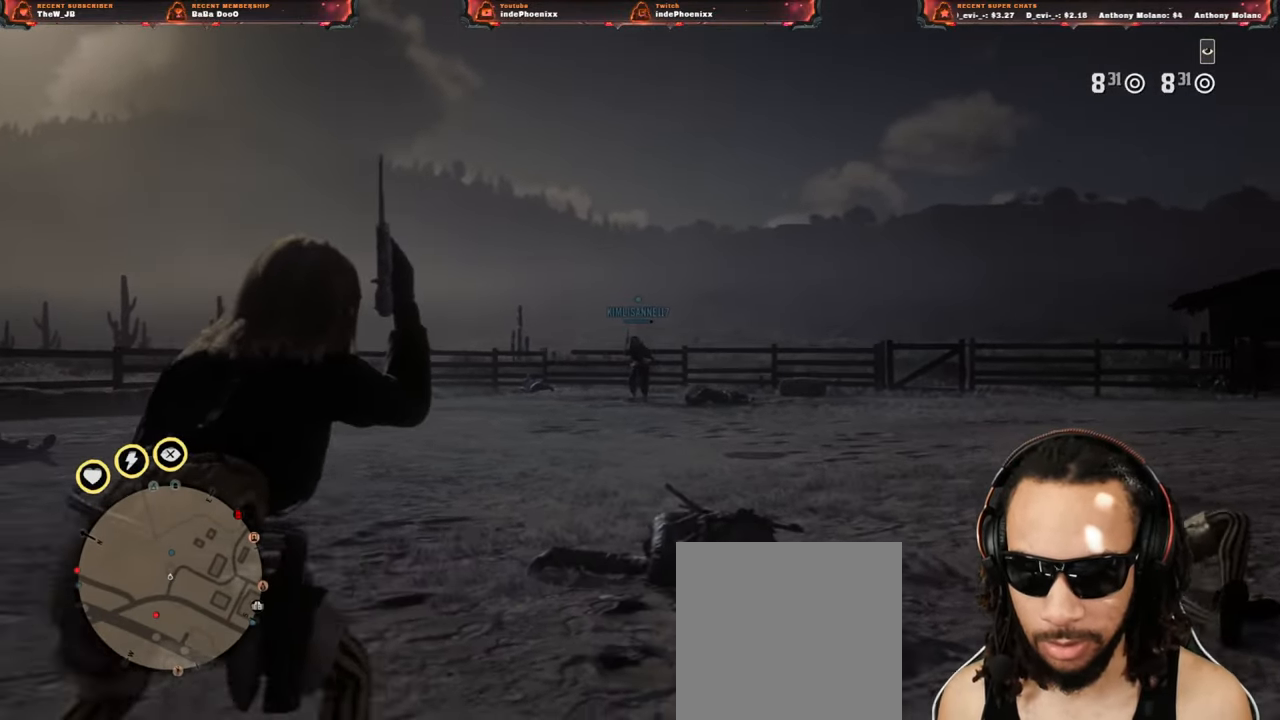
{"buttons": ["L2"], "left_stick": "down-left", "right_stick": "center", "events": [[17, "left_stick", "down-right"], [383, "left_stick", "down-left"], [433, "R2", "down"], [500, "R2", "up"]]}
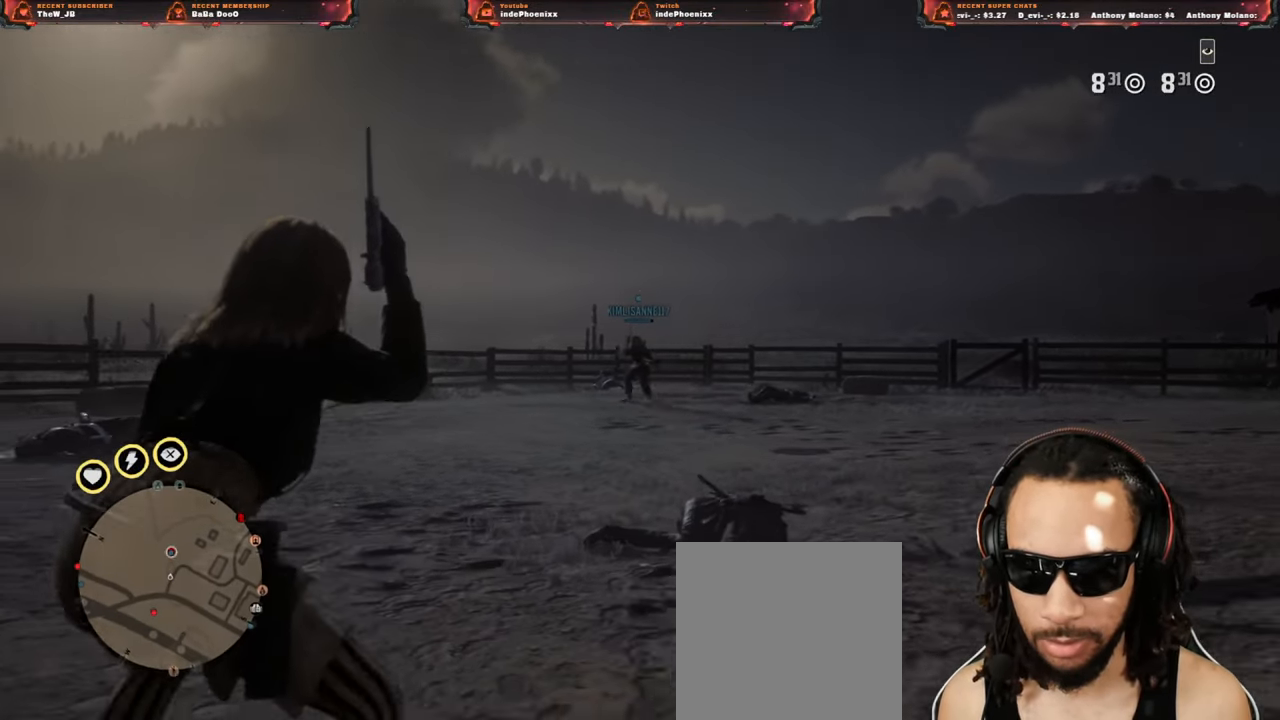
{"buttons": [], "left_stick": "up", "right_stick": "center", "events": [[50, "left_stick", "up-left"], [150, "L2", "up"], [150, "left_stick", "up"], [317, "right_stick", "down"], [450, "right_stick", "center"]]}
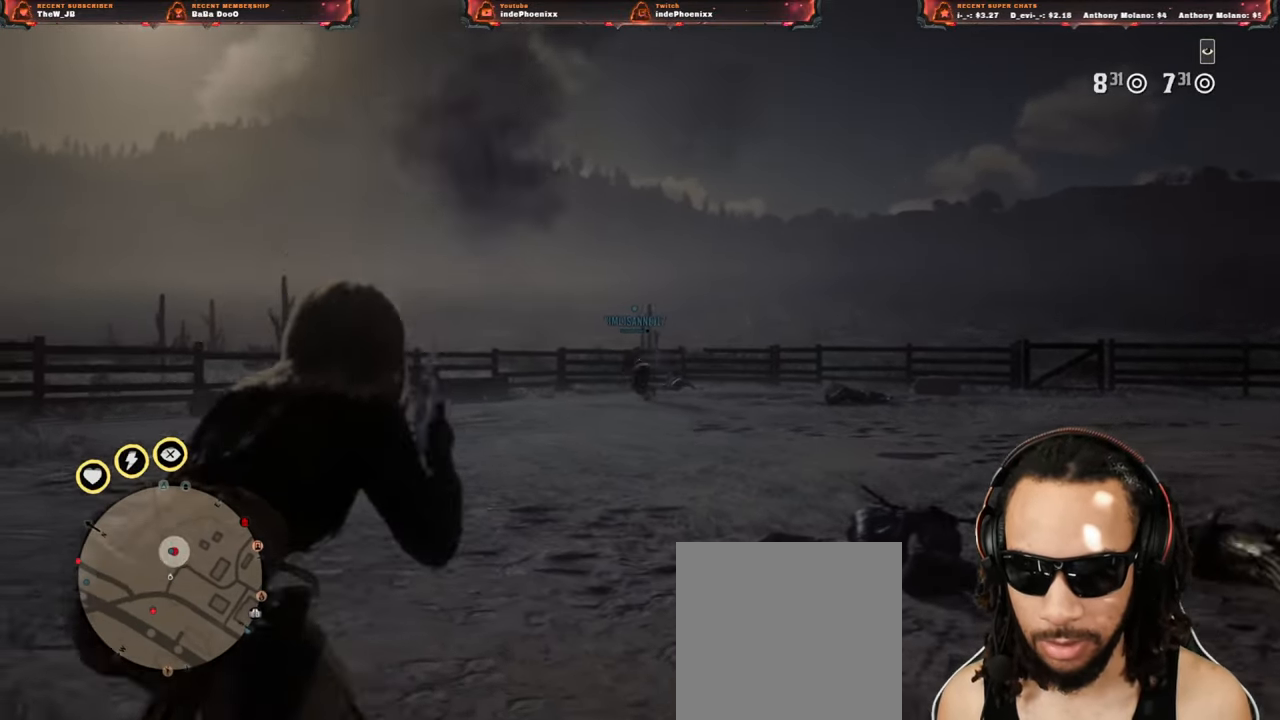
{"buttons": [], "left_stick": "down-left", "right_stick": "center", "events": [[17, "left_stick", "right"], [350, "left_stick", "down-left"]]}
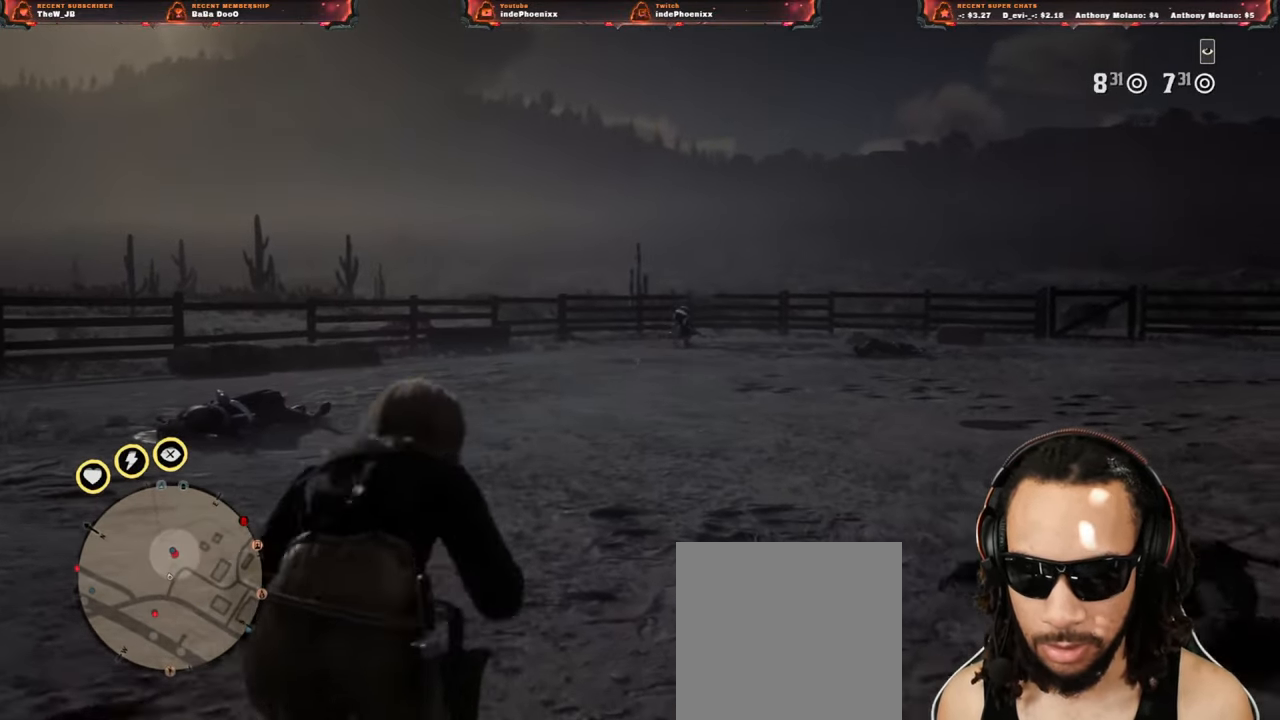
{"buttons": ["L2"], "left_stick": "right", "right_stick": "up", "events": [[333, "left_stick", "up-right"], [367, "CROSS", "down"], [367, "L2", "down"], [383, "left_stick", "right"], [417, "right_stick", "up"], [450, "R3", "down"], [467, "CROSS", "up"], [500, "R3", "up"]]}
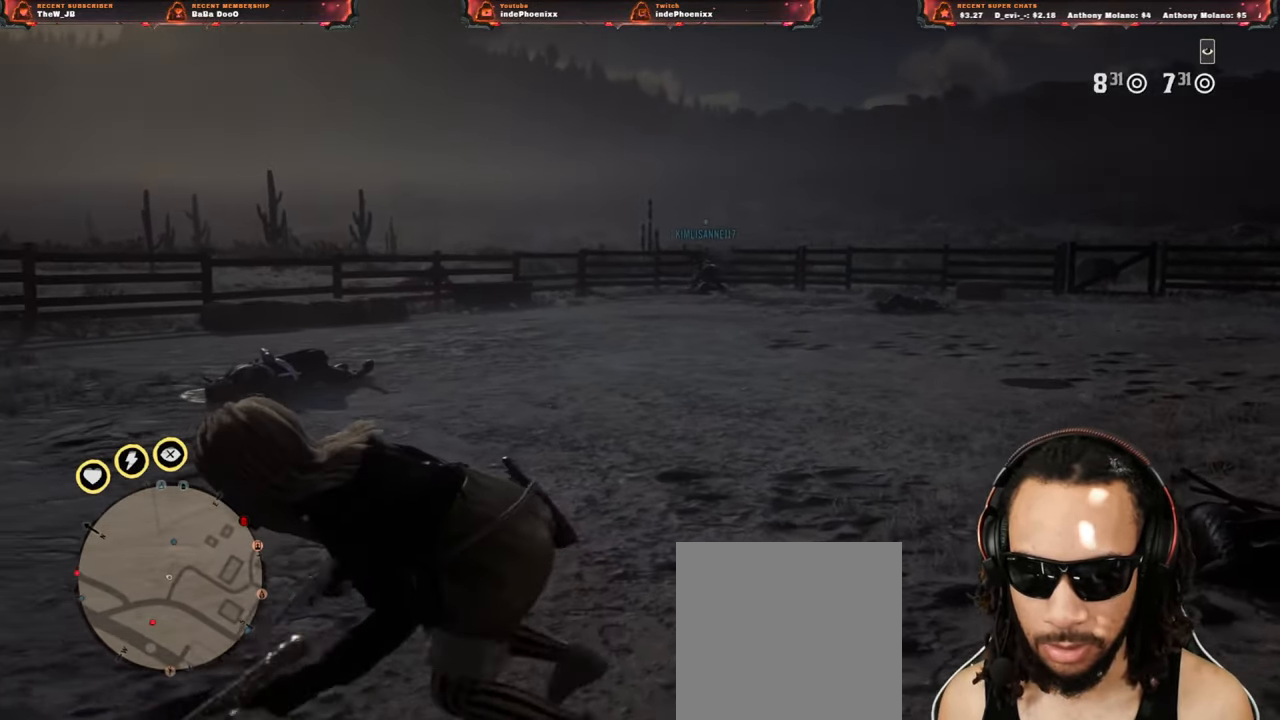
{"buttons": [], "left_stick": "down-left", "right_stick": "center", "events": [[83, "CROSS", "down"], [100, "L2", "up"], [133, "CROSS", "up"], [217, "right_stick", "down"], [250, "left_stick", "down-right"], [350, "right_stick", "center"], [417, "left_stick", "down-left"]]}
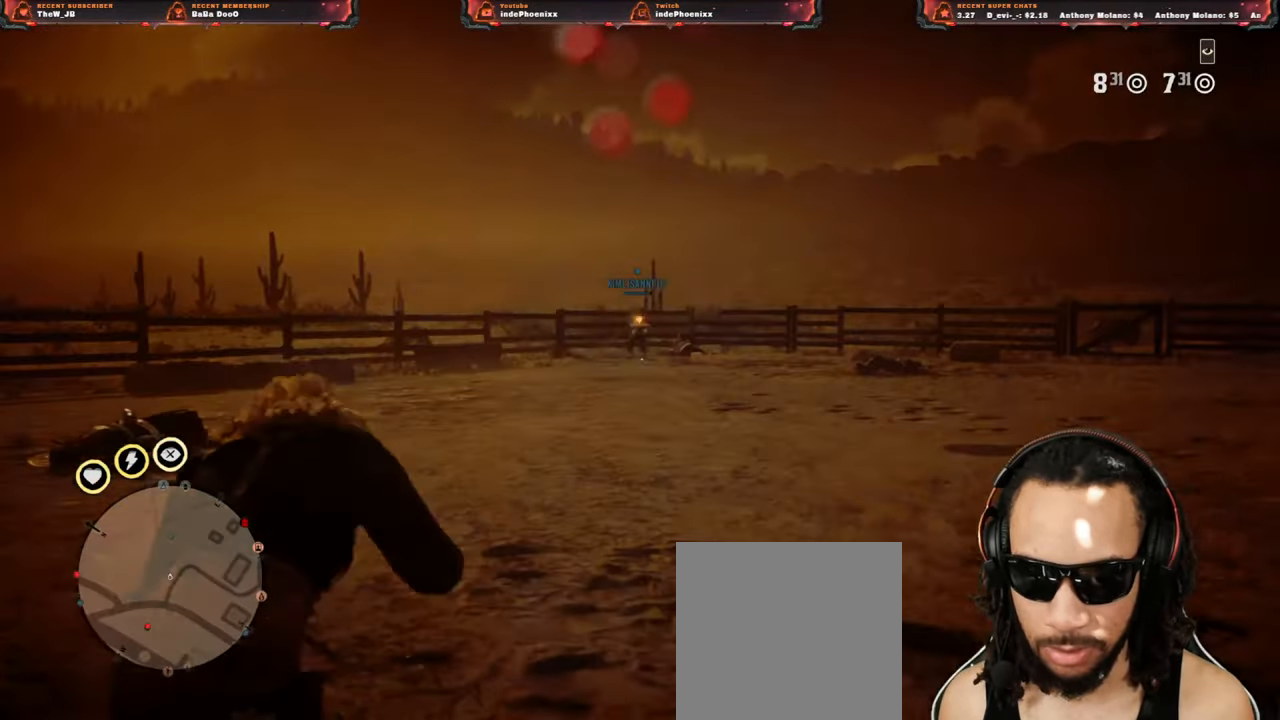
{"buttons": ["L2", "R2"], "left_stick": "up-right", "right_stick": "up", "events": [[150, "left_stick", "up"], [167, "CROSS", "down"], [167, "L2", "down"], [267, "R3", "down"], [267, "right_stick", "up"], [300, "CROSS", "up"], [367, "R3", "up"], [417, "R2", "down"], [500, "left_stick", "up-right"]]}
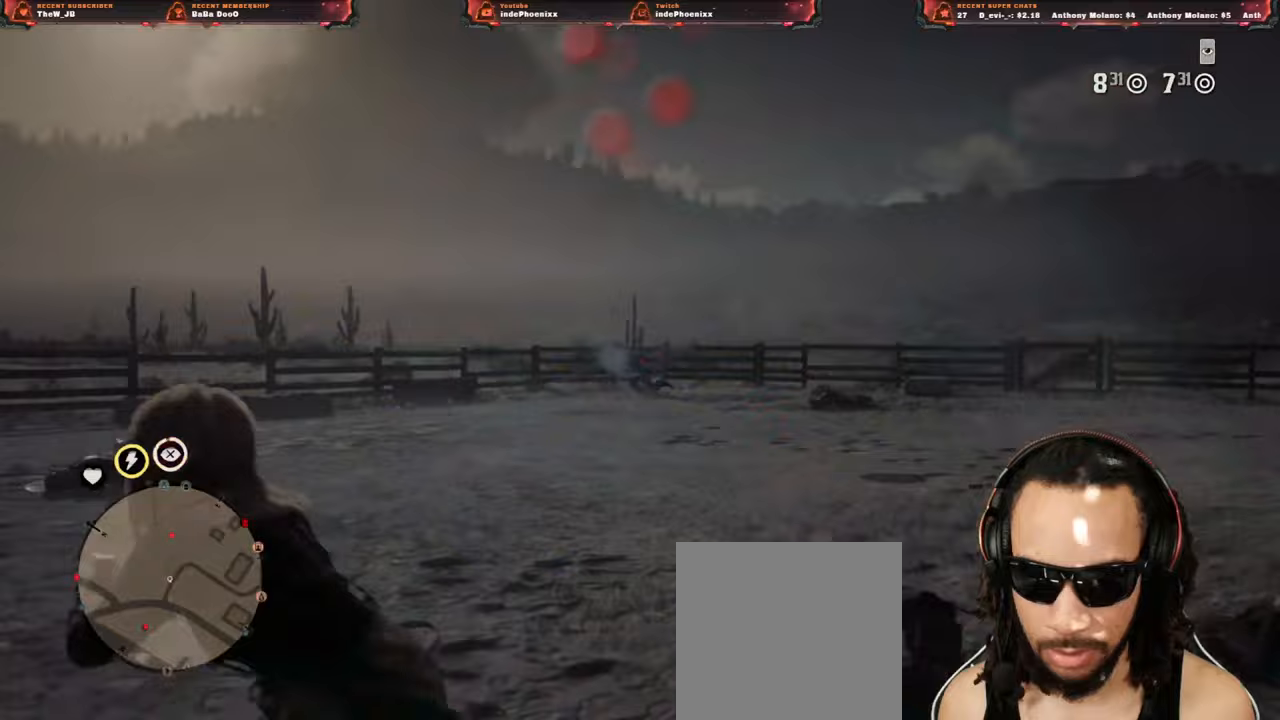
{"buttons": [], "left_stick": "down-right", "right_stick": "center", "events": [[33, "R2", "up"], [183, "left_stick", "right"], [200, "CROSS", "down"], [200, "L2", "up"], [200, "right_stick", "down"], [300, "CROSS", "up"], [350, "left_stick", "down-right"], [450, "right_stick", "center"]]}
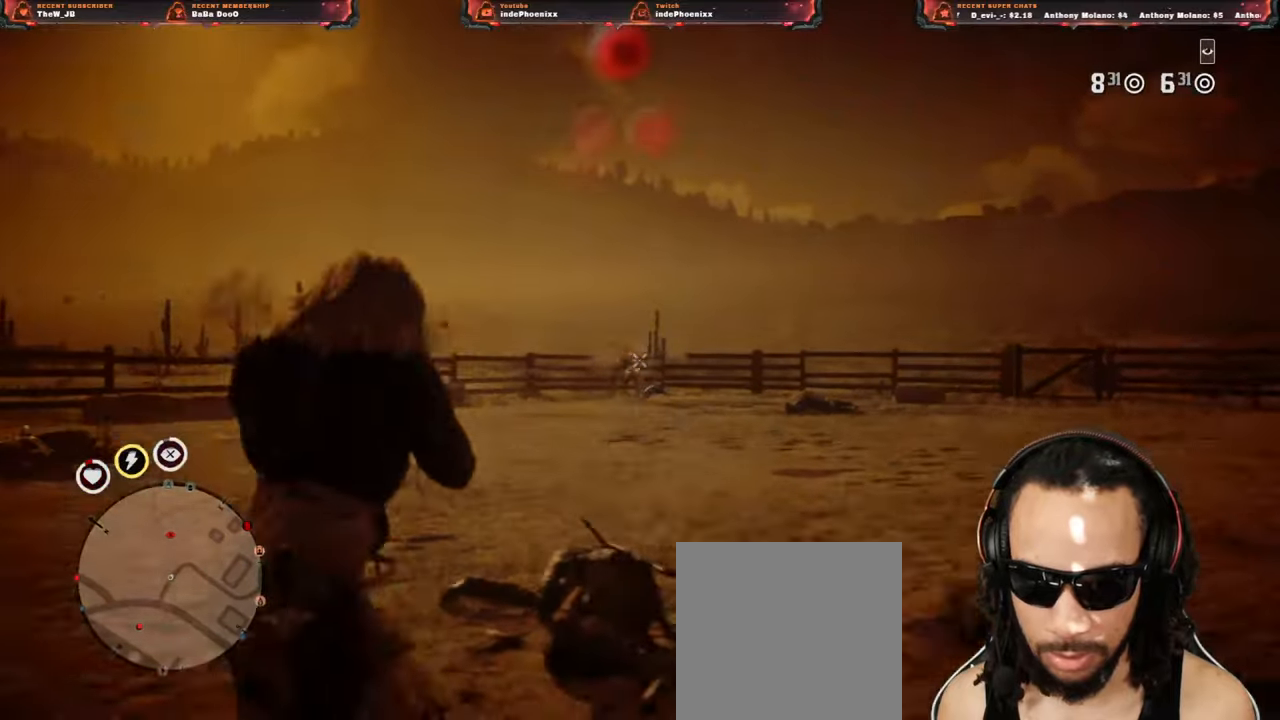
{"buttons": ["L2", "R2"], "left_stick": "left", "right_stick": "up", "events": [[17, "left_stick", "left"], [83, "CROSS", "down"], [83, "L2", "down"], [167, "R3", "down"], [167, "right_stick", "up"], [183, "CROSS", "up"], [267, "R3", "up"], [333, "R2", "down"], [417, "R2", "up"], [483, "R2", "down"]]}
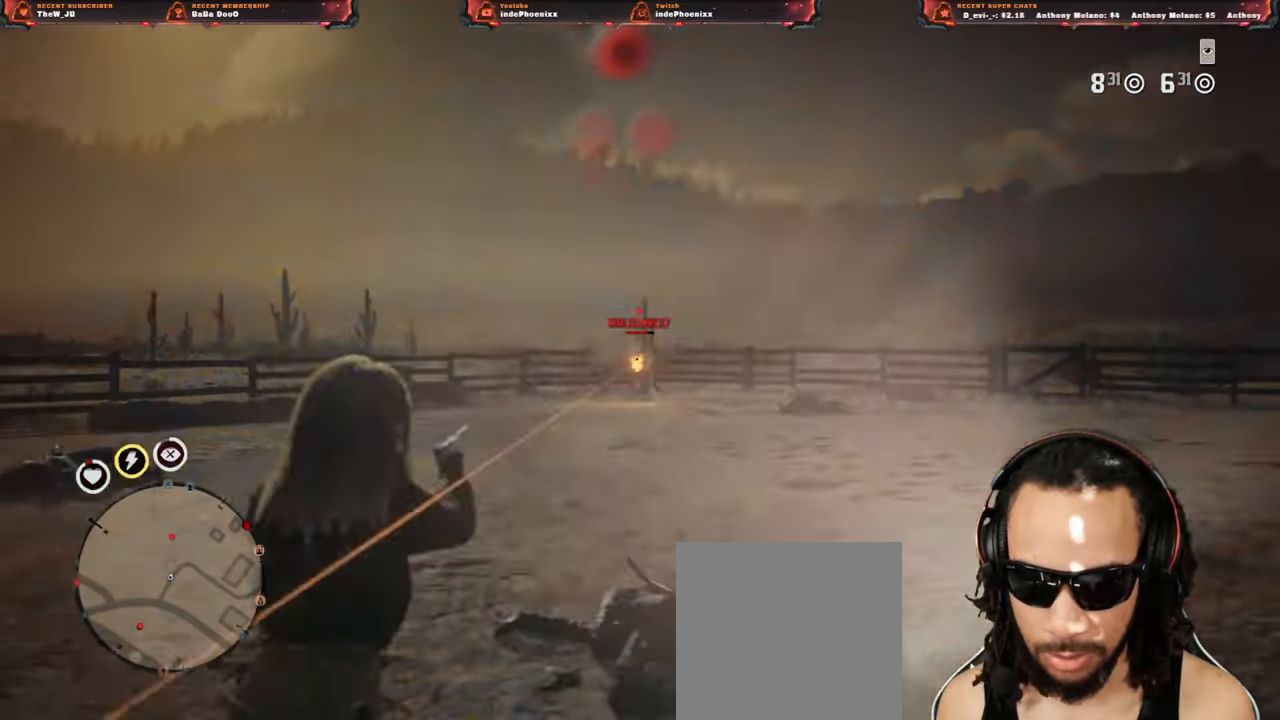
{"buttons": ["L2"], "left_stick": "up", "right_stick": "center", "events": [[17, "left_stick", "up"], [17, "right_stick", "center"], [67, "R2", "up"], [150, "R2", "down"], [233, "R2", "up"], [333, "R2", "down"], [333, "right_stick", "down"], [433, "R2", "up"], [450, "right_stick", "center"]]}
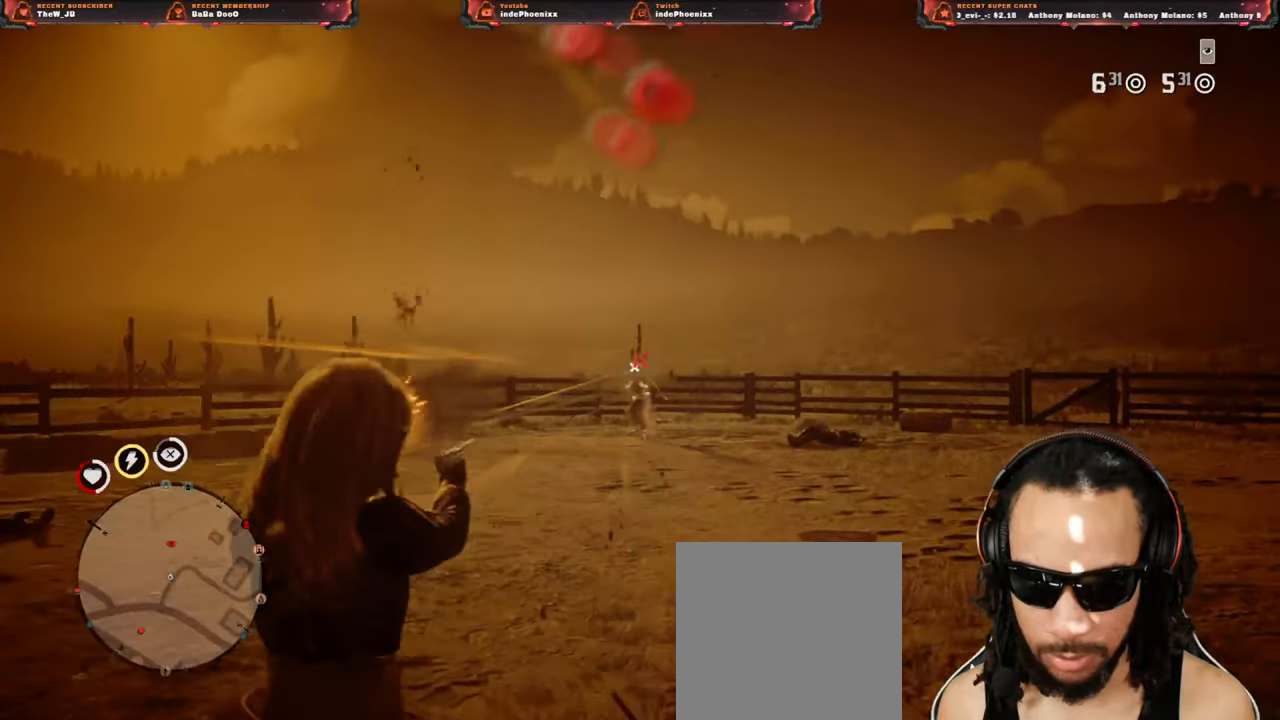
{"buttons": [], "left_stick": "up-right", "right_stick": "center", "events": [[17, "R2", "down"], [83, "R2", "up"], [200, "L2", "up"], [233, "CROSS", "down"], [250, "left_stick", "up-right"], [317, "CROSS", "up"]]}
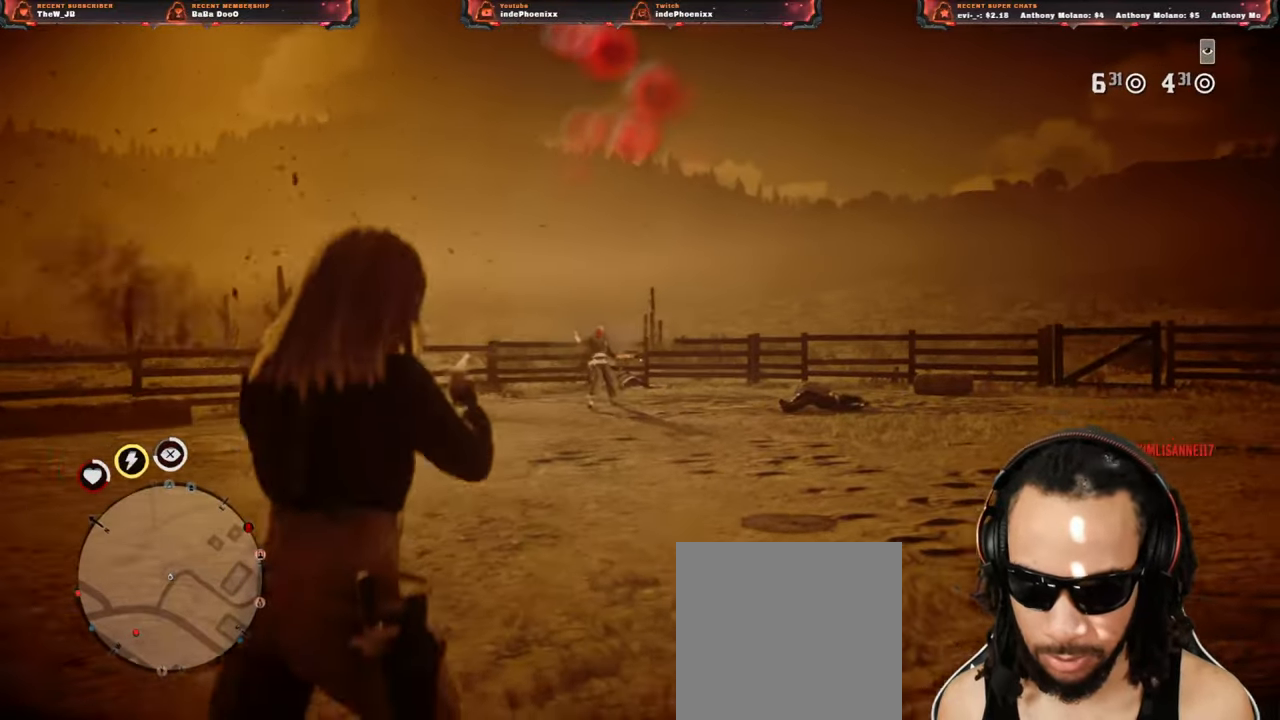
{"buttons": [], "left_stick": "up-right", "right_stick": "up", "events": [[267, "L3", "down"], [400, "L3", "up"], [417, "right_stick", "up"]]}
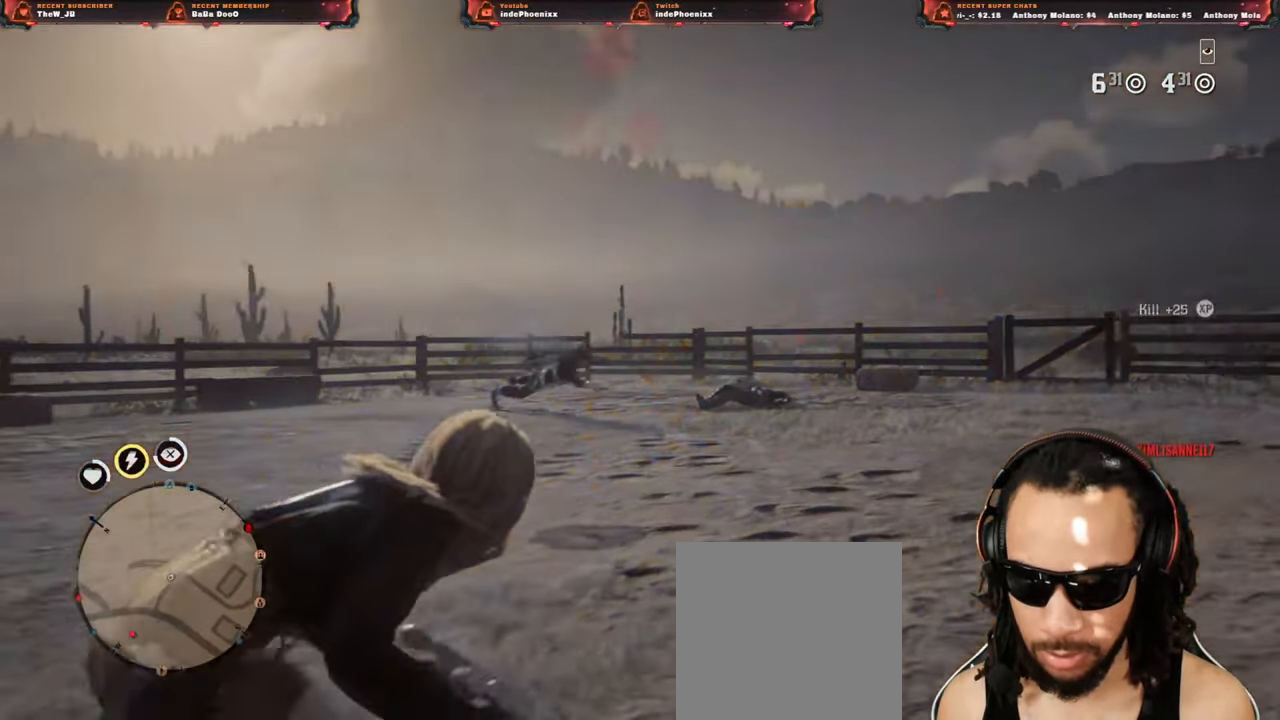
{"buttons": [], "left_stick": "up-right", "right_stick": "up", "events": [[67, "R1", "down"], [83, "L1", "down"], [133, "L1", "up"], [133, "R1", "up"], [250, "R1", "down"], [267, "L1", "down"], [317, "L1", "up"], [317, "R1", "up"]]}
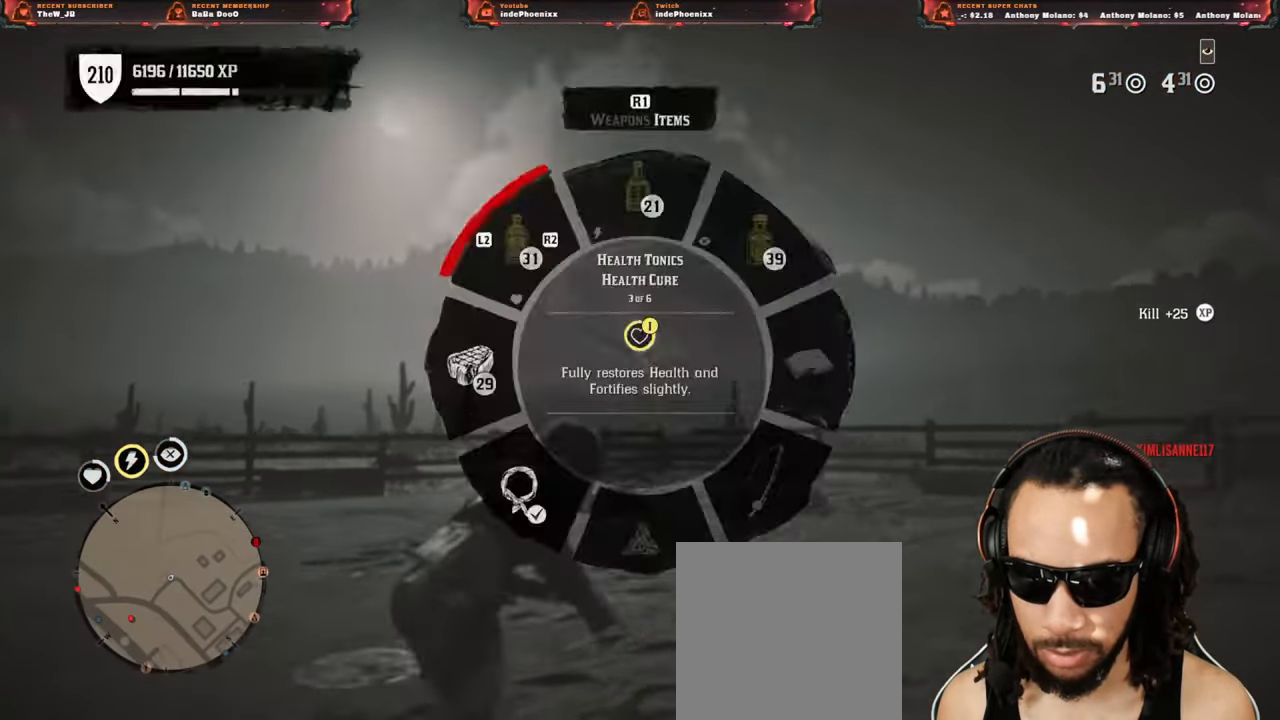
{"buttons": ["R1"], "left_stick": "up-right", "right_stick": "up", "events": [[433, "R1", "down"], [467, "L1", "down"], [483, "L1", "up"]]}
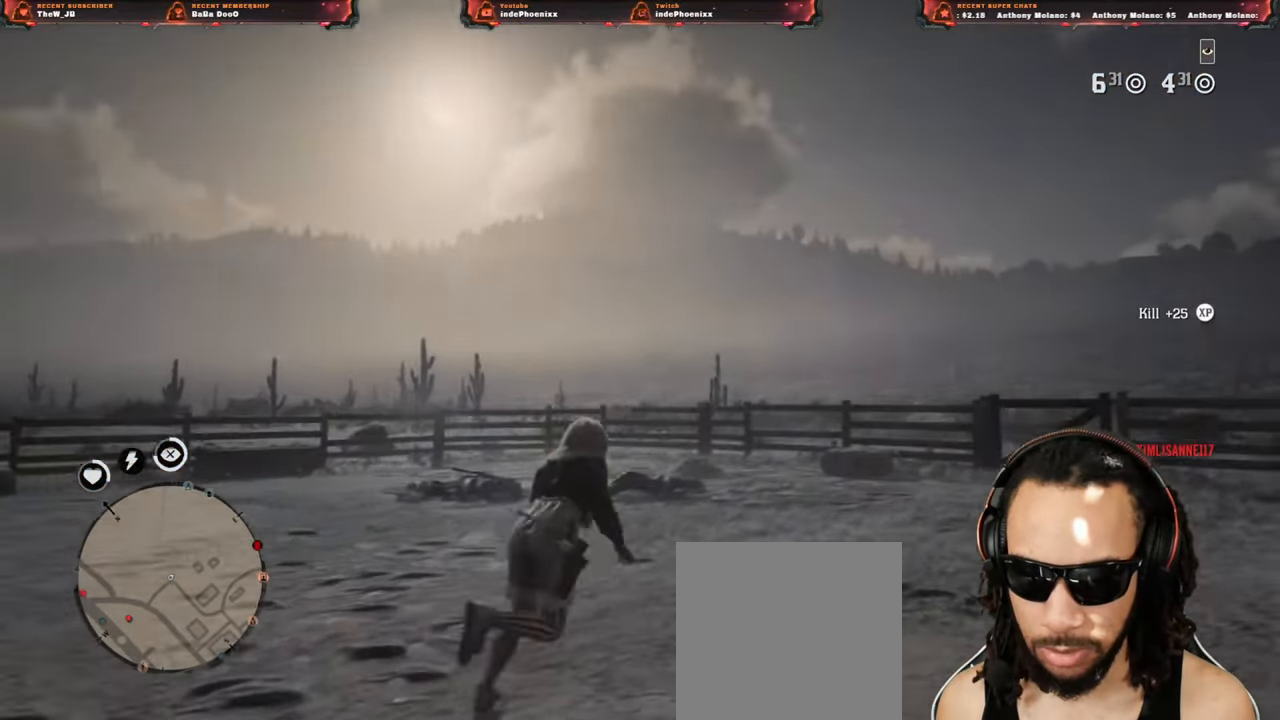
{"buttons": [], "left_stick": "up", "right_stick": "center", "events": [[17, "R1", "up"], [350, "left_stick", "up"], [450, "right_stick", "center"]]}
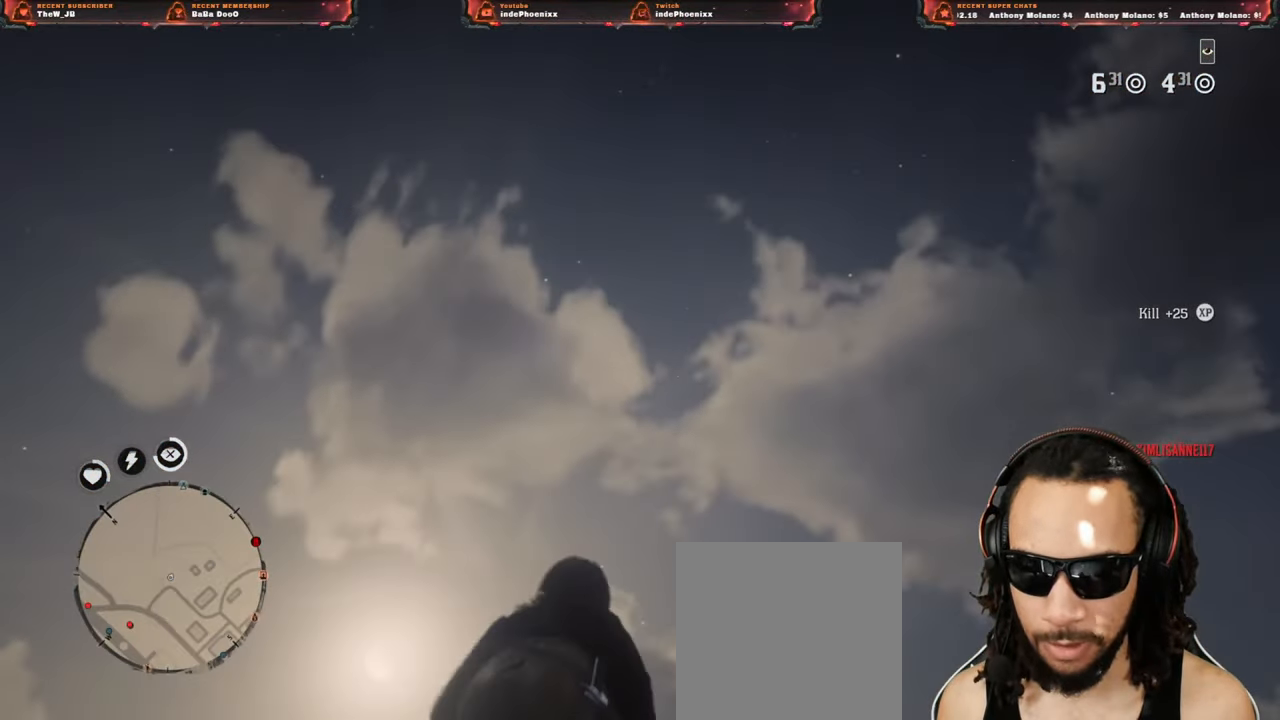
{"buttons": ["L1", "R1"], "left_stick": "down-left", "right_stick": "center", "events": [[67, "L1", "down"], [67, "left_stick", "left"], [200, "left_stick", "down-left"], [500, "R1", "down"]]}
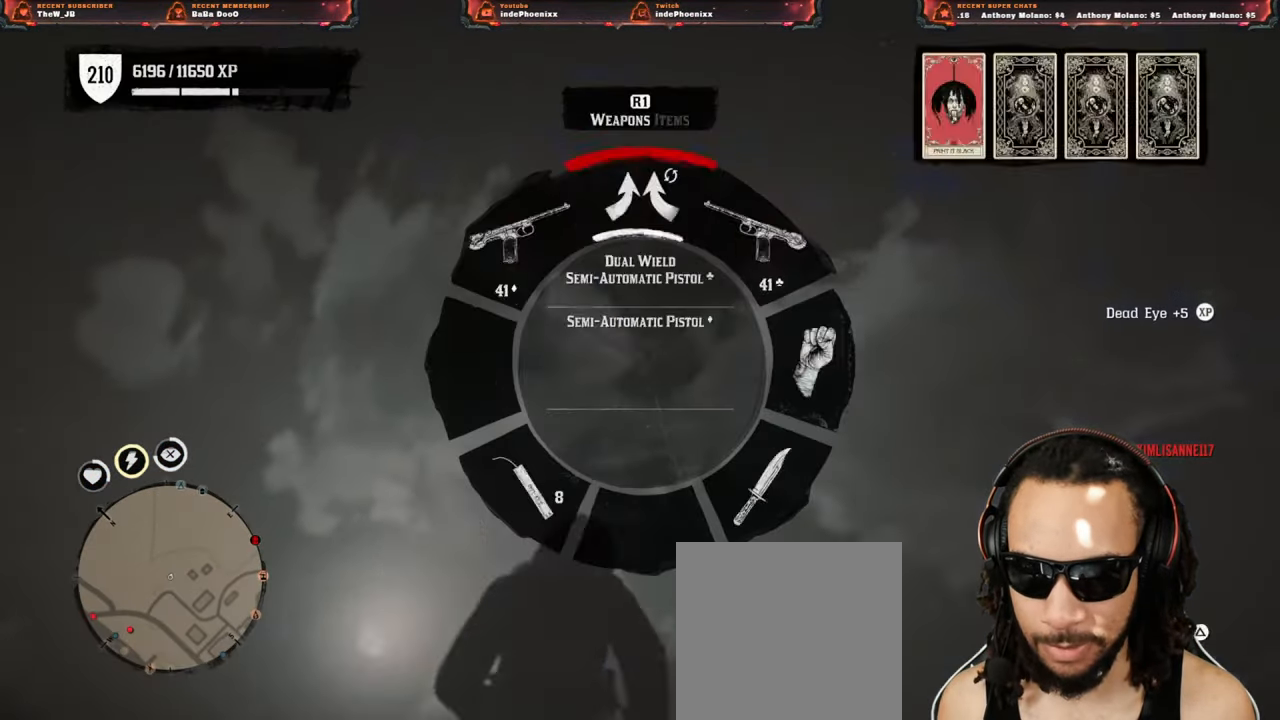
{"buttons": ["L1"], "left_stick": "down-left", "right_stick": "up", "events": [[83, "R1", "up"], [467, "right_stick", "up"]]}
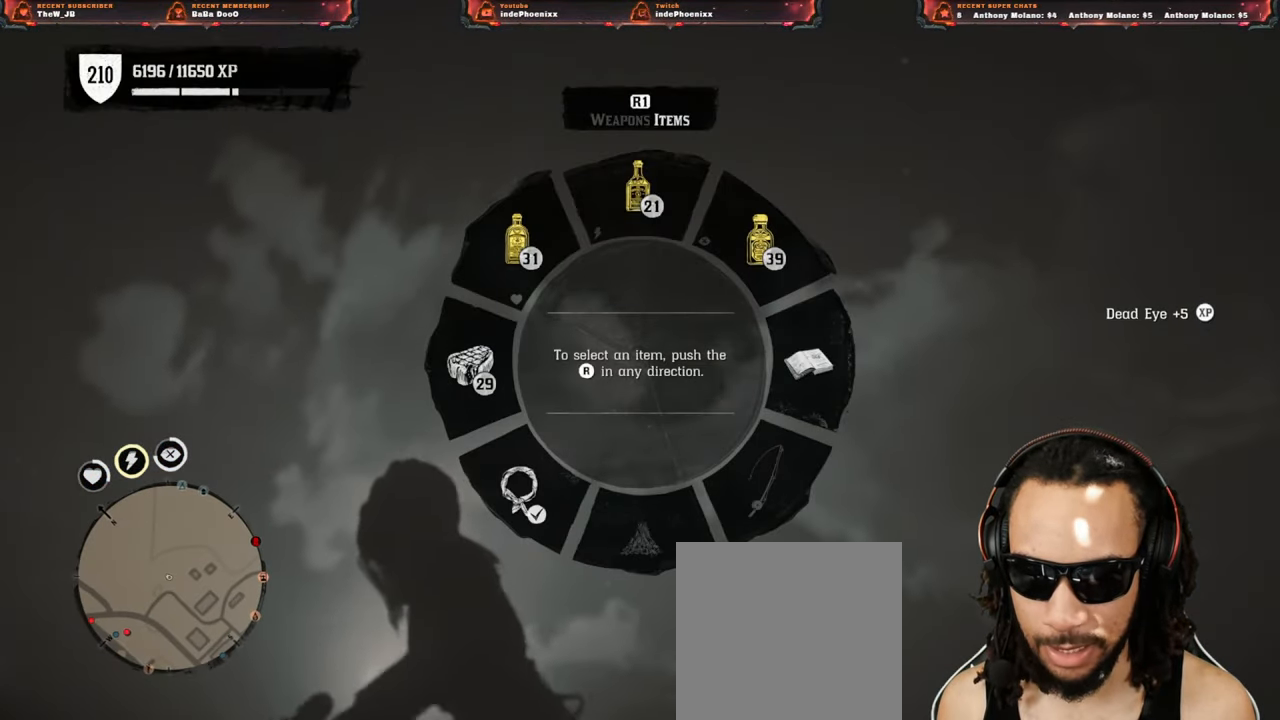
{"buttons": [], "left_stick": "up-right", "right_stick": "down-left", "events": [[33, "left_stick", "up"], [250, "L1", "up"], [283, "left_stick", "up-right"], [317, "CROSS", "down"], [400, "right_stick", "center"], [417, "CROSS", "up"], [500, "right_stick", "down-left"]]}
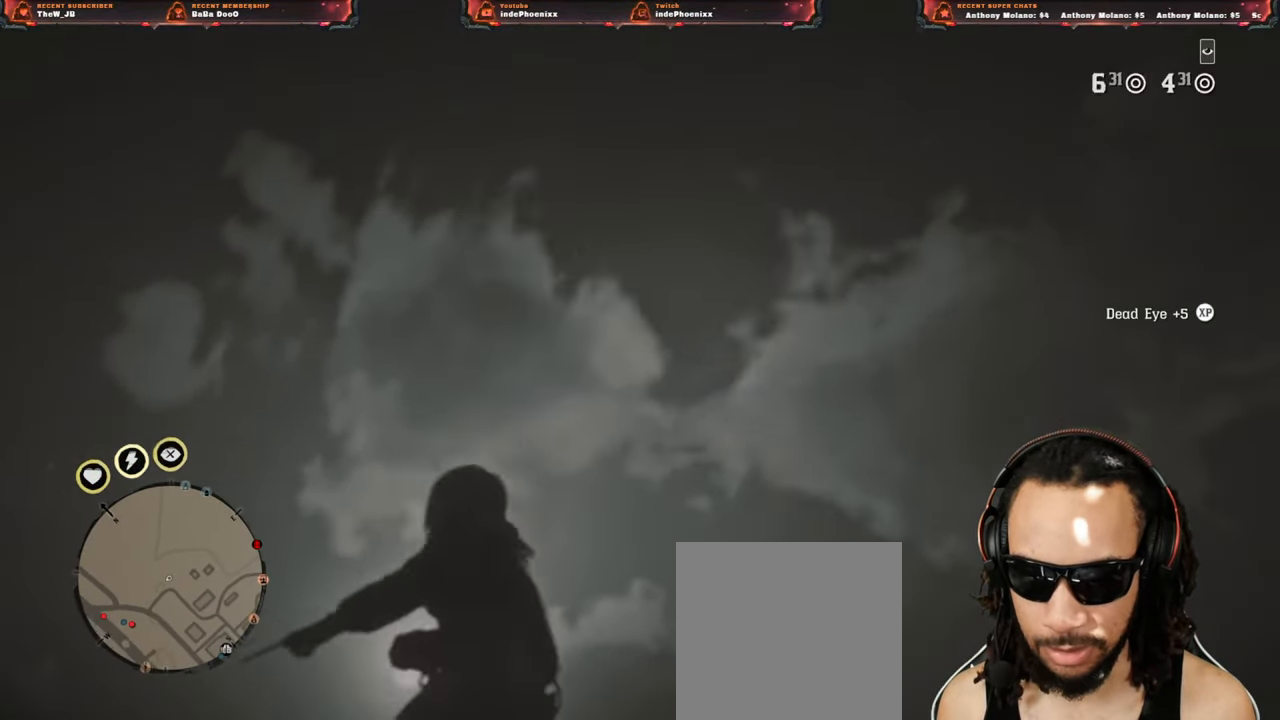
{"buttons": [], "left_stick": "up-right", "right_stick": "center", "events": [[350, "right_stick", "center"]]}
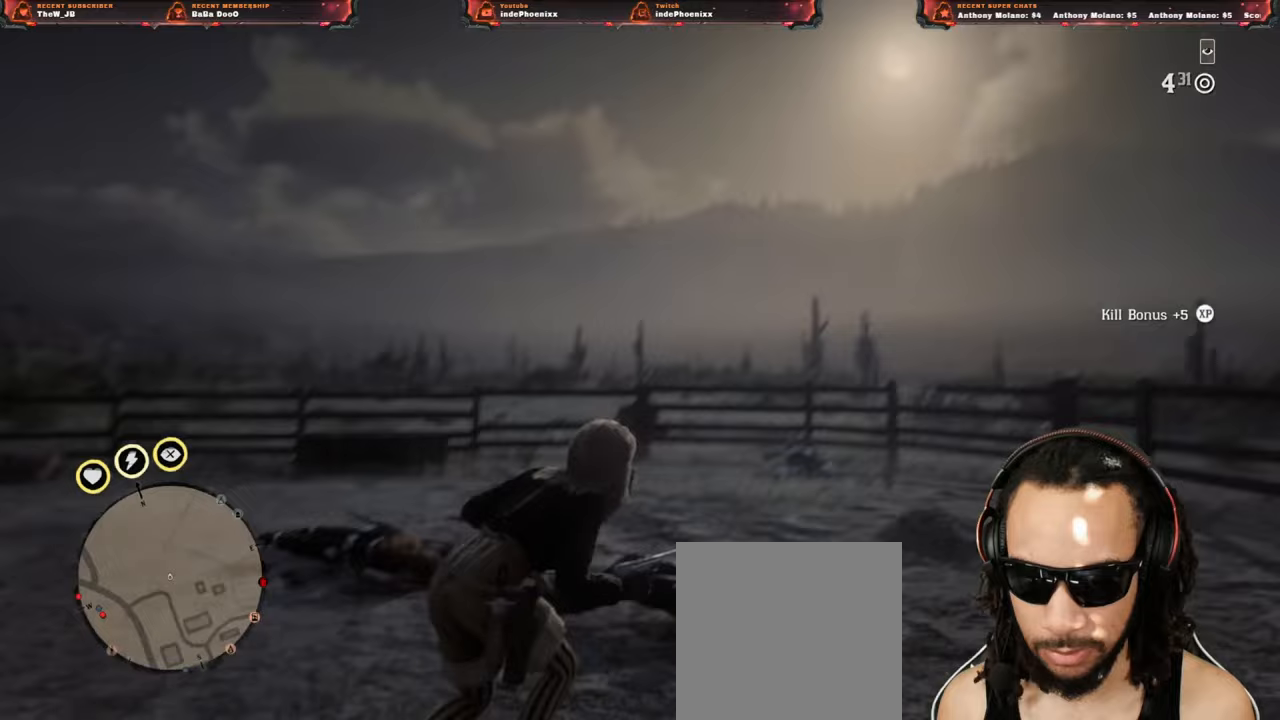
{"buttons": [], "left_stick": "right", "right_stick": "left", "events": [[133, "L1", "down"], [200, "right_stick", "up"], [317, "L1", "up"], [350, "L3", "down"], [350, "left_stick", "right"], [350, "right_stick", "center"], [433, "right_stick", "left"], [467, "L3", "up"]]}
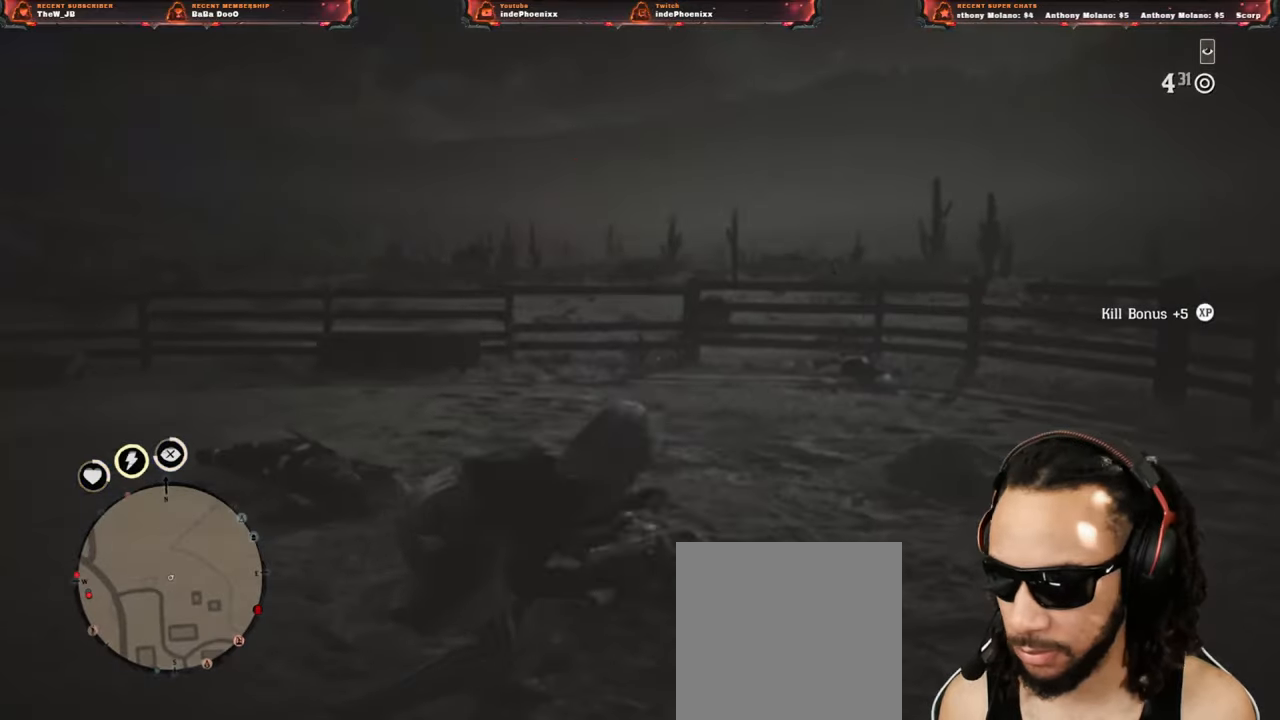
{"buttons": [], "left_stick": "right", "right_stick": "center", "events": [[383, "right_stick", "center"]]}
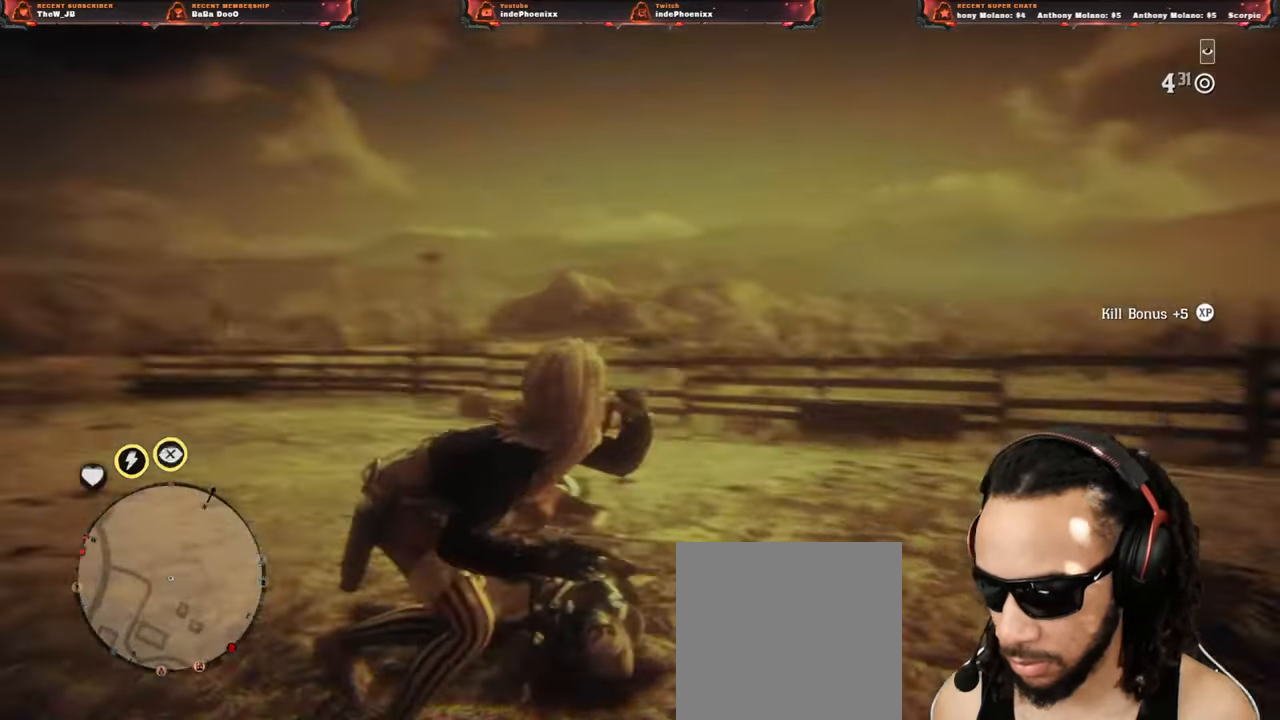
{"buttons": [], "left_stick": "right", "right_stick": "center", "events": []}
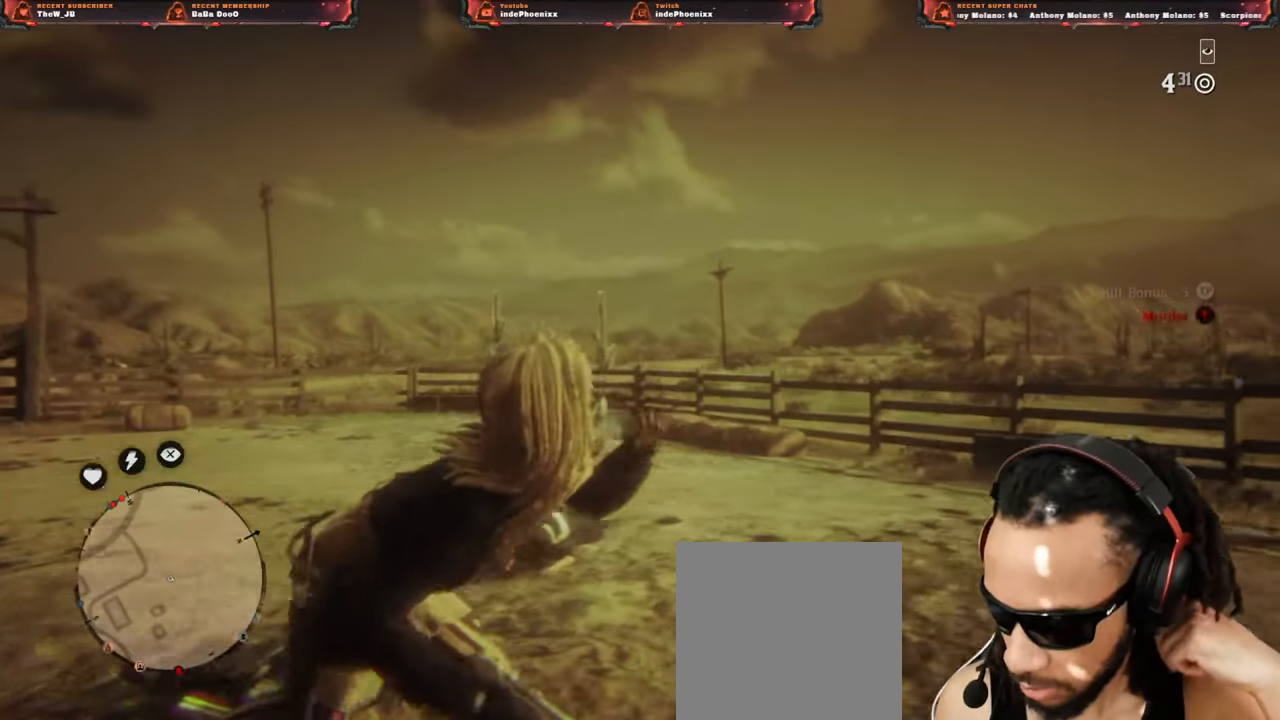
{"buttons": [], "left_stick": "down", "right_stick": "center", "events": [[150, "left_stick", "down-right"], [317, "left_stick", "down"]]}
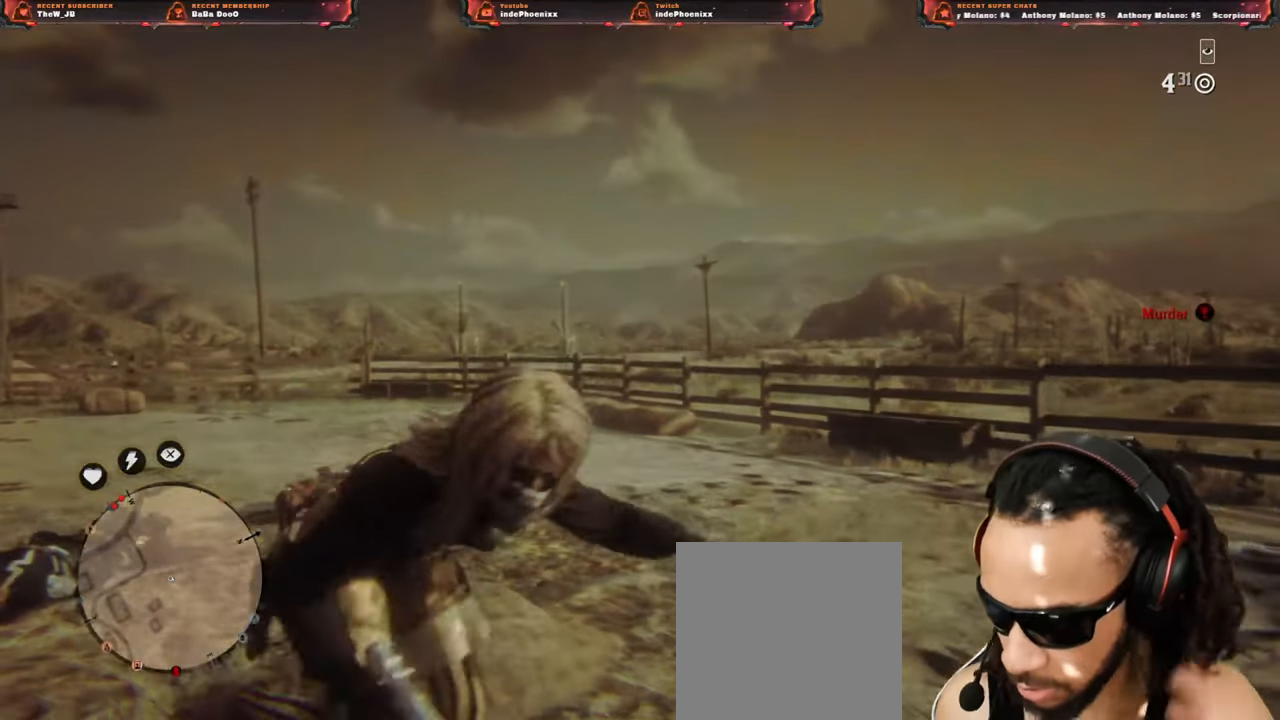
{"buttons": [], "left_stick": "up", "right_stick": "center", "events": [[217, "left_stick", "left"], [317, "left_stick", "up-left"], [417, "left_stick", "up"]]}
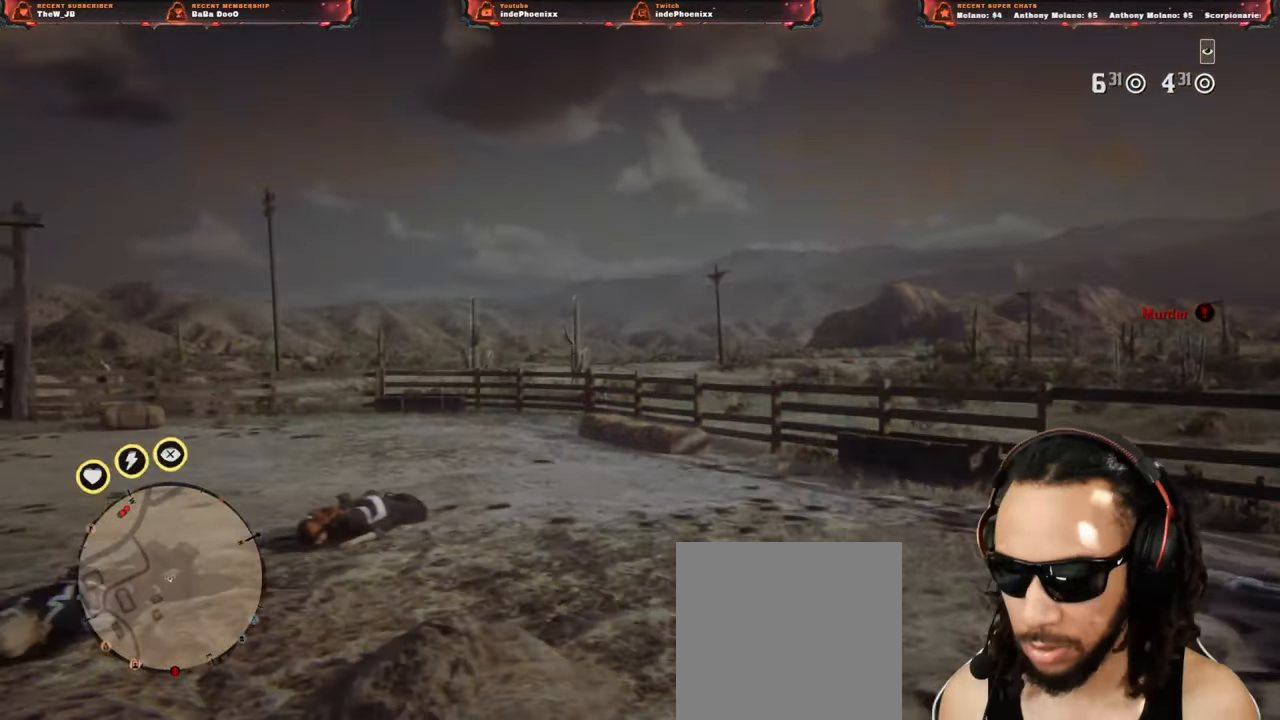
{"buttons": ["CIRCLE", "L2"], "left_stick": "up-right", "right_stick": "center", "events": [[133, "L2", "down"], [317, "left_stick", "up-right"], [350, "CIRCLE", "down"], [450, "CIRCLE", "up"], [483, "CIRCLE", "down"]]}
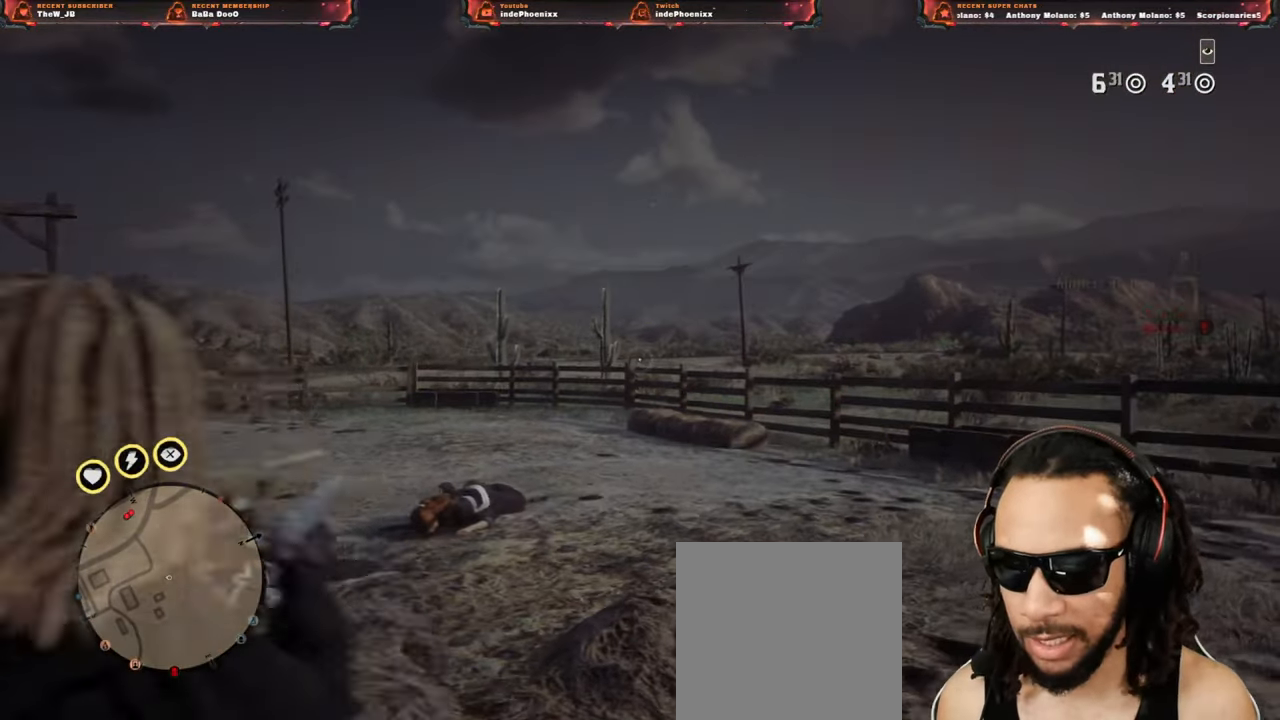
{"buttons": [], "left_stick": "up-right", "right_stick": "center", "events": [[50, "CIRCLE", "up"], [417, "L2", "up"]]}
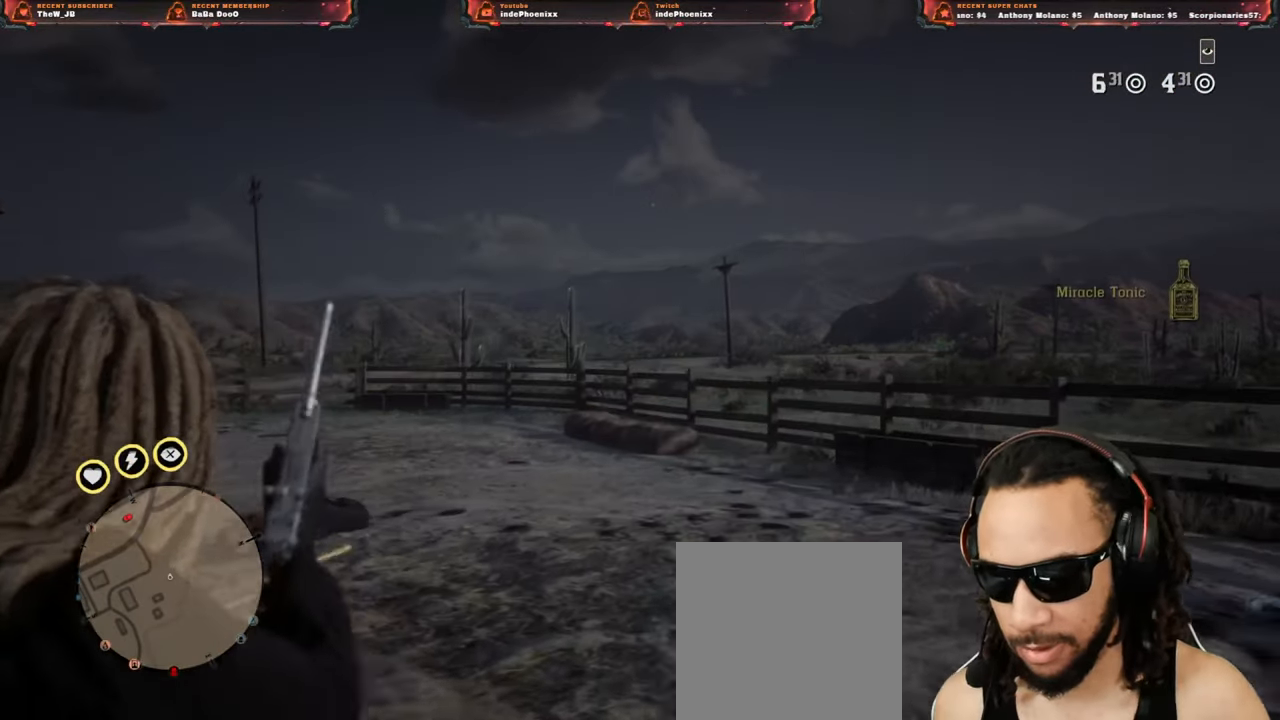
{"buttons": [], "left_stick": "center", "right_stick": "center", "events": [[250, "left_stick", "center"]]}